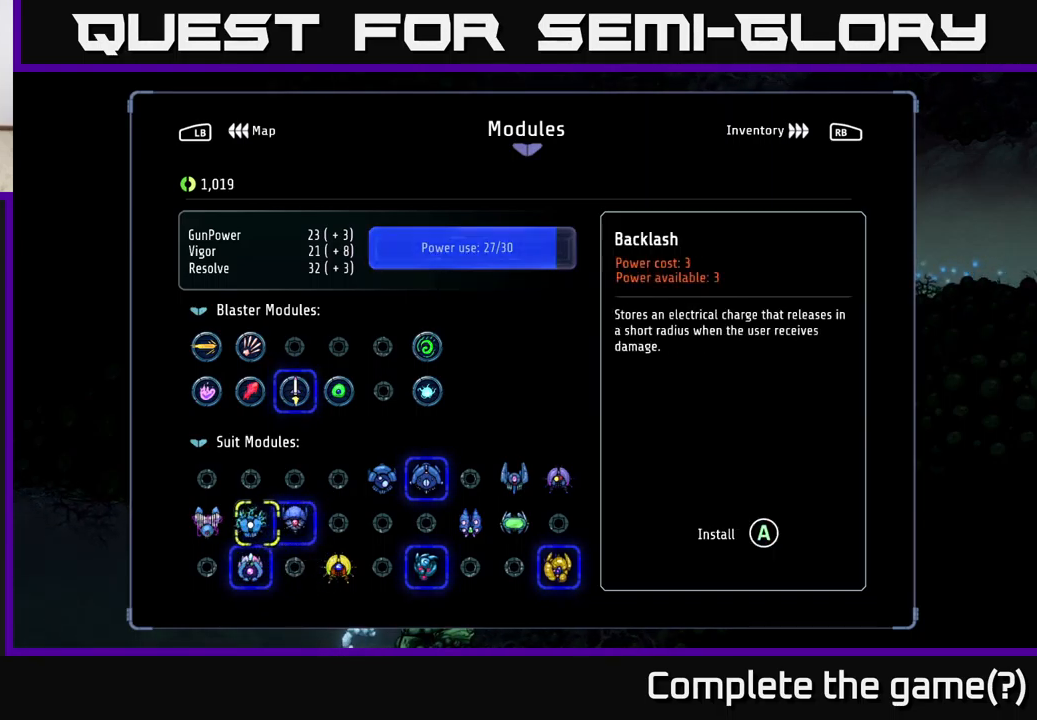
Gameplay with a controller (Xbox layout); each line is a JSON object with the inputs held at the frame after it. "events" lists button and stick changes between this image and that frame as [ms after this image, input, new state], when the widget could be followed in between.
{"buttons": [], "left_stick": "center", "right_stick": "center", "events": []}
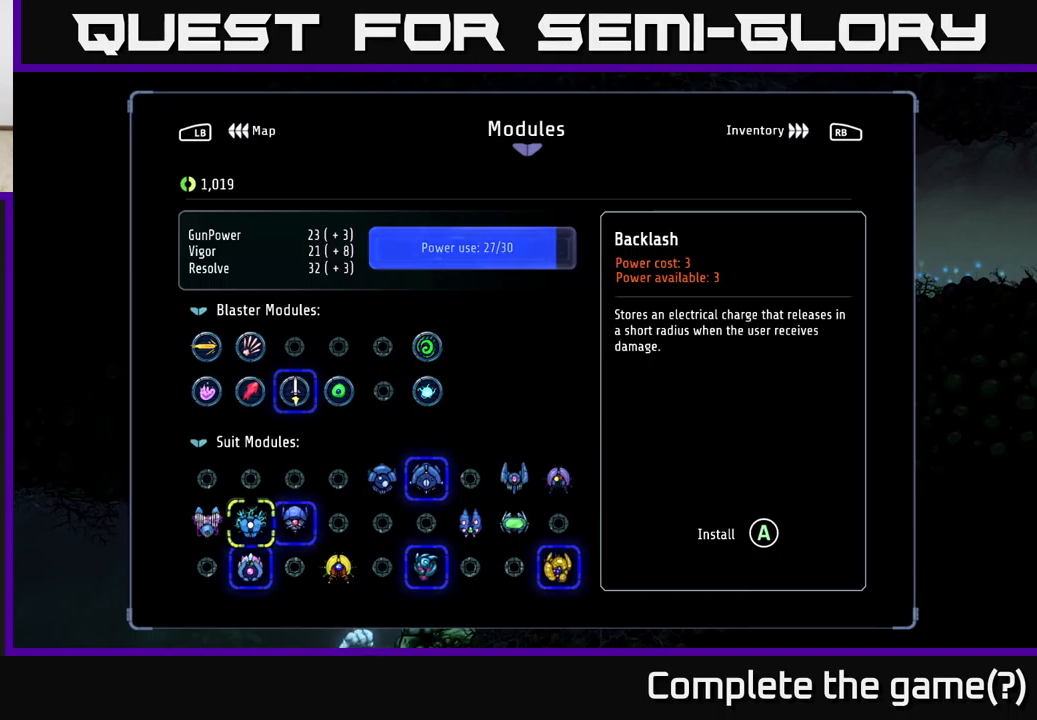
{"buttons": [], "left_stick": "center", "right_stick": "center", "events": [[183, "DPAD_RIGHT", "down"], [233, "DPAD_RIGHT", "up"], [350, "DPAD_RIGHT", "down"], [400, "DPAD_RIGHT", "up"]]}
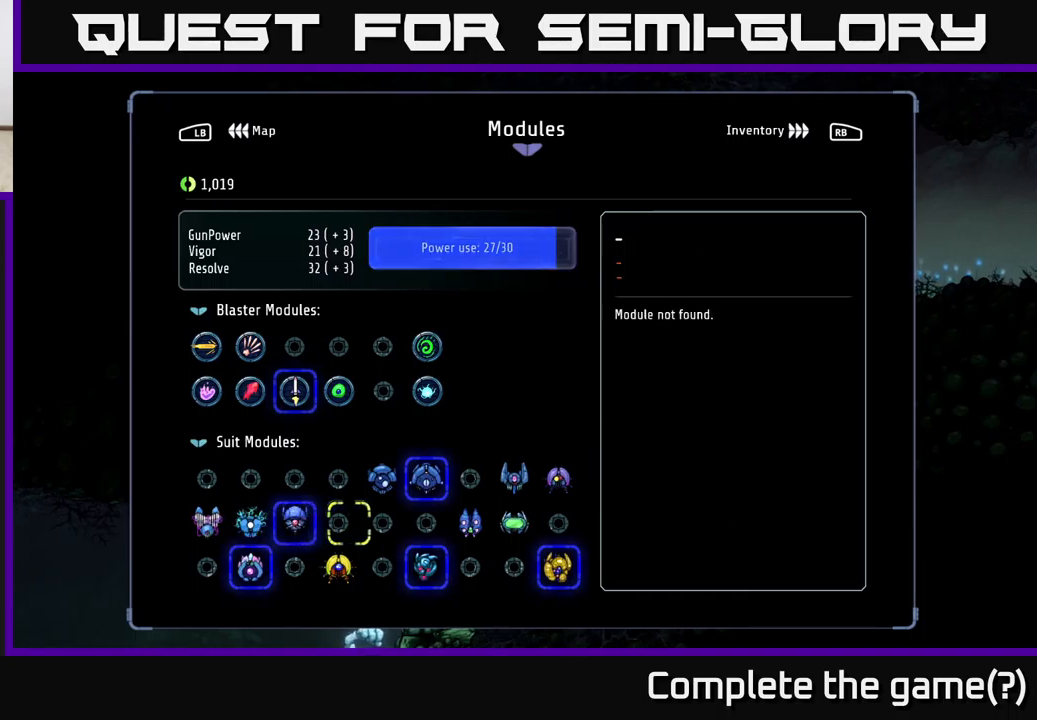
{"buttons": ["DPAD_UP"], "left_stick": "center", "right_stick": "center", "events": [[17, "DPAD_RIGHT", "down"], [83, "DPAD_RIGHT", "up"], [200, "DPAD_RIGHT", "down"], [250, "DPAD_RIGHT", "up"], [433, "DPAD_UP", "down"]]}
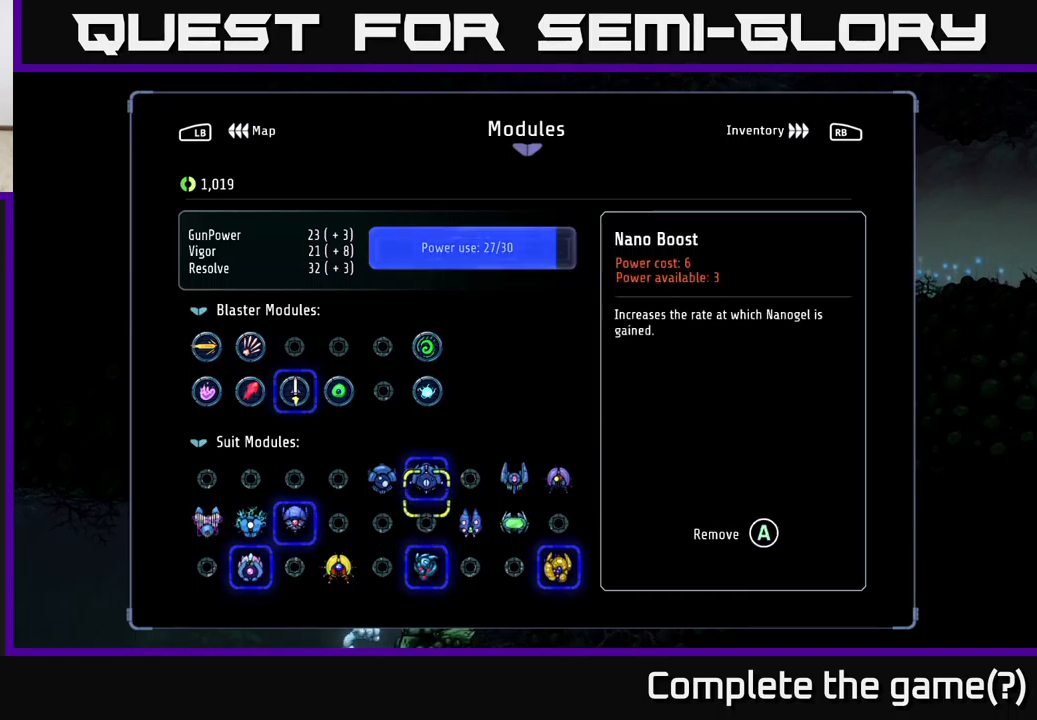
{"buttons": [], "left_stick": "center", "right_stick": "center", "events": [[17, "DPAD_UP", "up"], [133, "DPAD_LEFT", "down"], [233, "DPAD_LEFT", "up"], [383, "DPAD_UP", "down"], [483, "DPAD_UP", "up"]]}
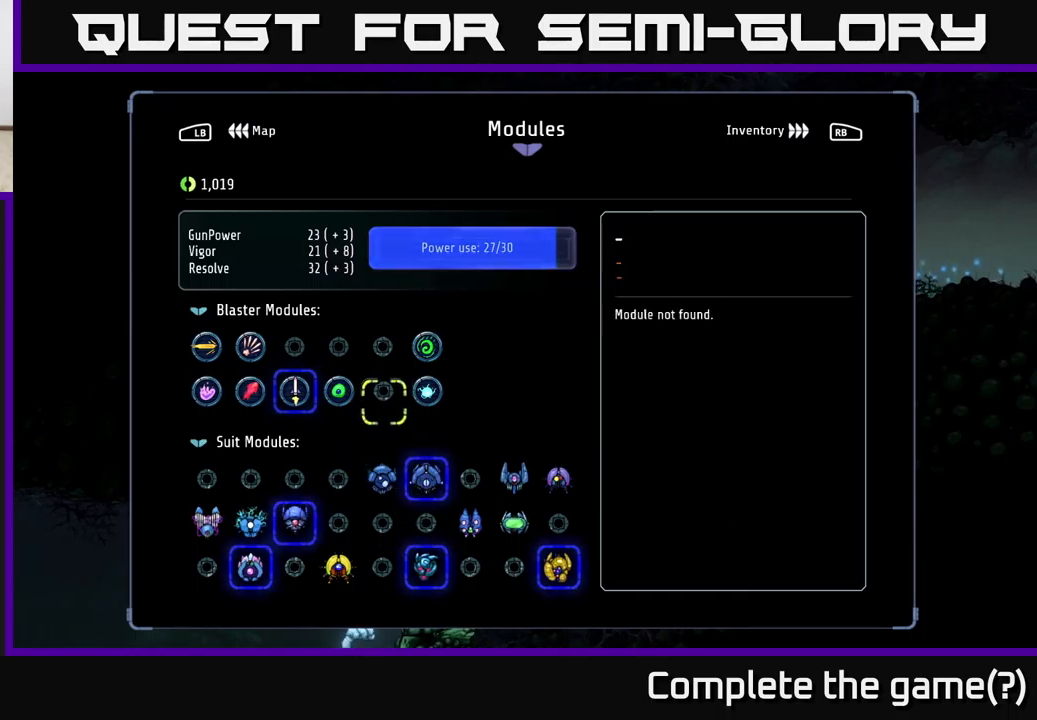
{"buttons": [], "left_stick": "center", "right_stick": "center", "events": [[233, "DPAD_DOWN", "down"], [350, "DPAD_DOWN", "up"]]}
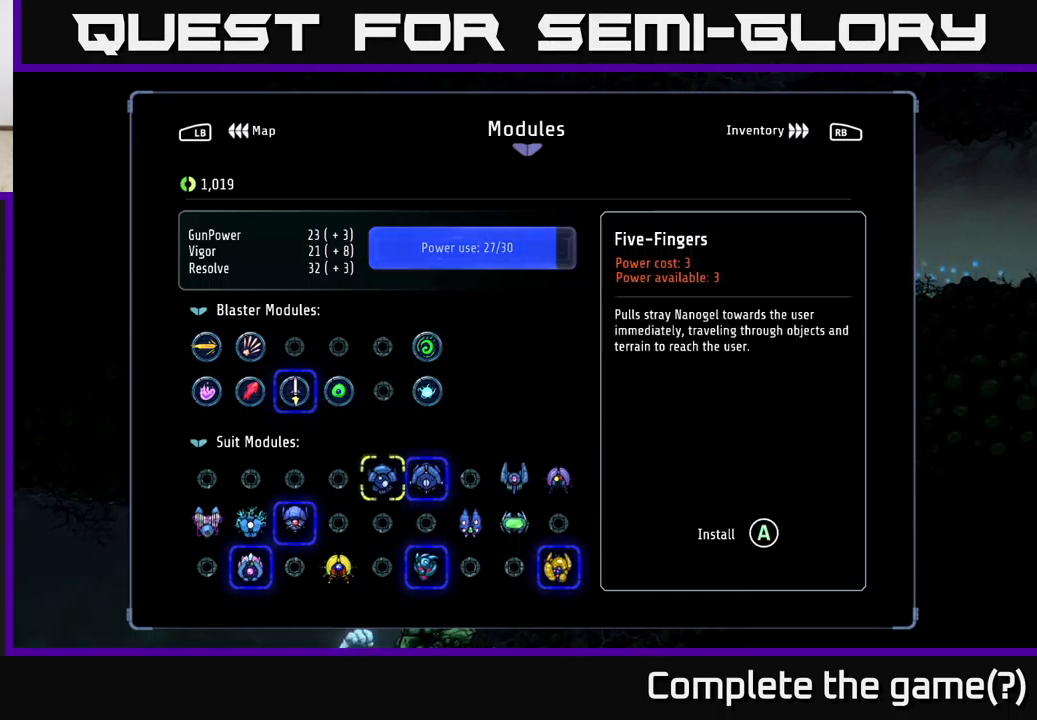
{"buttons": [], "left_stick": "center", "right_stick": "center", "events": []}
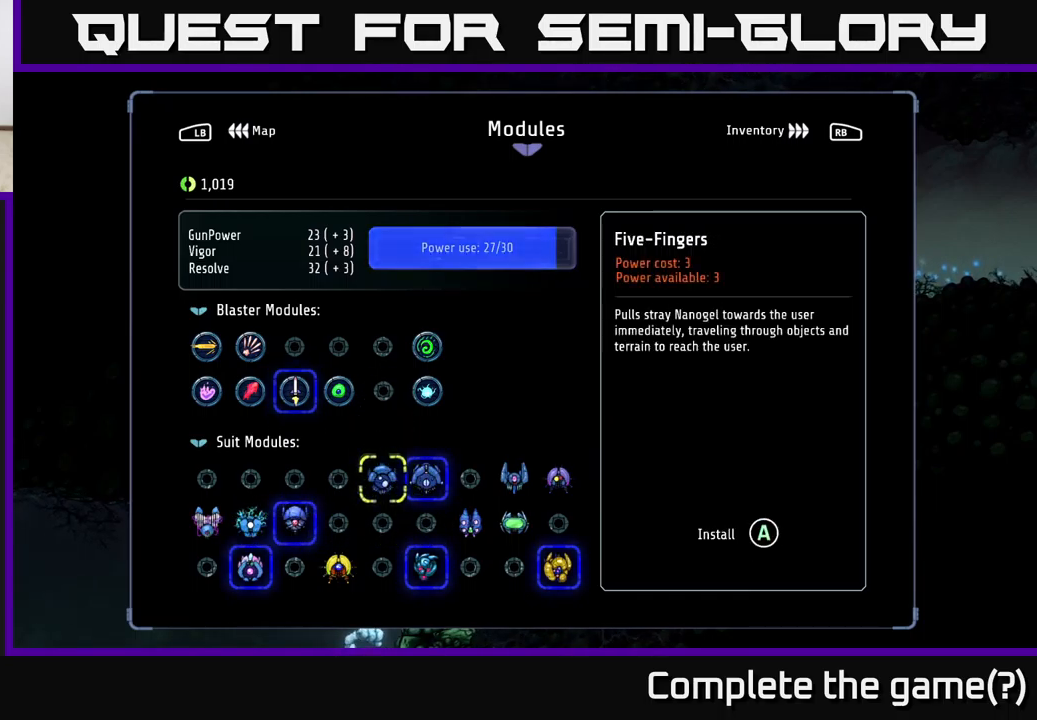
{"buttons": ["DPAD_RIGHT"], "left_stick": "center", "right_stick": "center", "events": [[283, "DPAD_RIGHT", "down"], [350, "DPAD_RIGHT", "up"], [433, "DPAD_RIGHT", "down"]]}
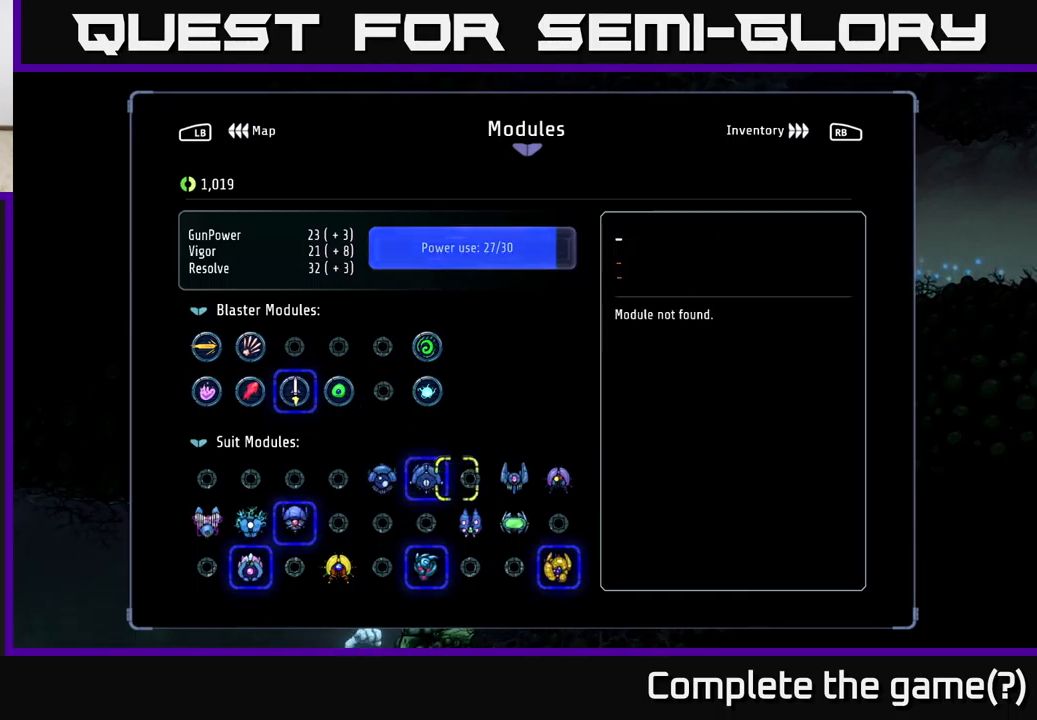
{"buttons": ["DPAD_RIGHT"], "left_stick": "center", "right_stick": "center", "events": [[67, "DPAD_RIGHT", "up"], [233, "DPAD_DOWN", "down"], [333, "DPAD_DOWN", "up"], [467, "DPAD_RIGHT", "down"]]}
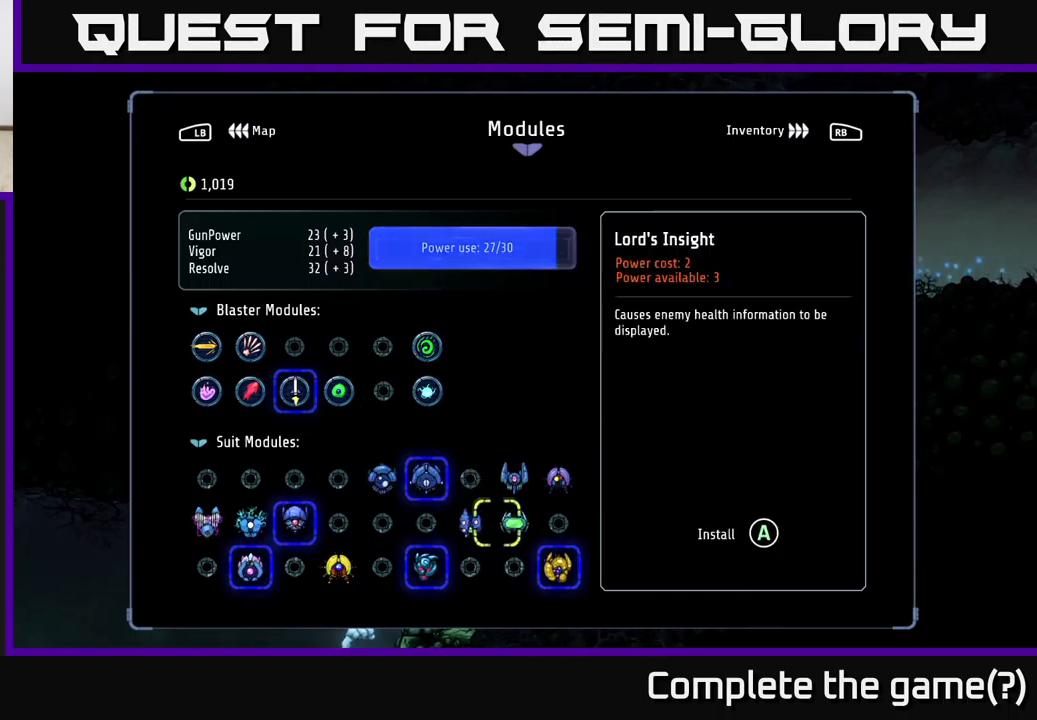
{"buttons": [], "left_stick": "center", "right_stick": "center", "events": [[67, "DPAD_RIGHT", "up"], [217, "DPAD_UP", "down"], [333, "DPAD_UP", "up"]]}
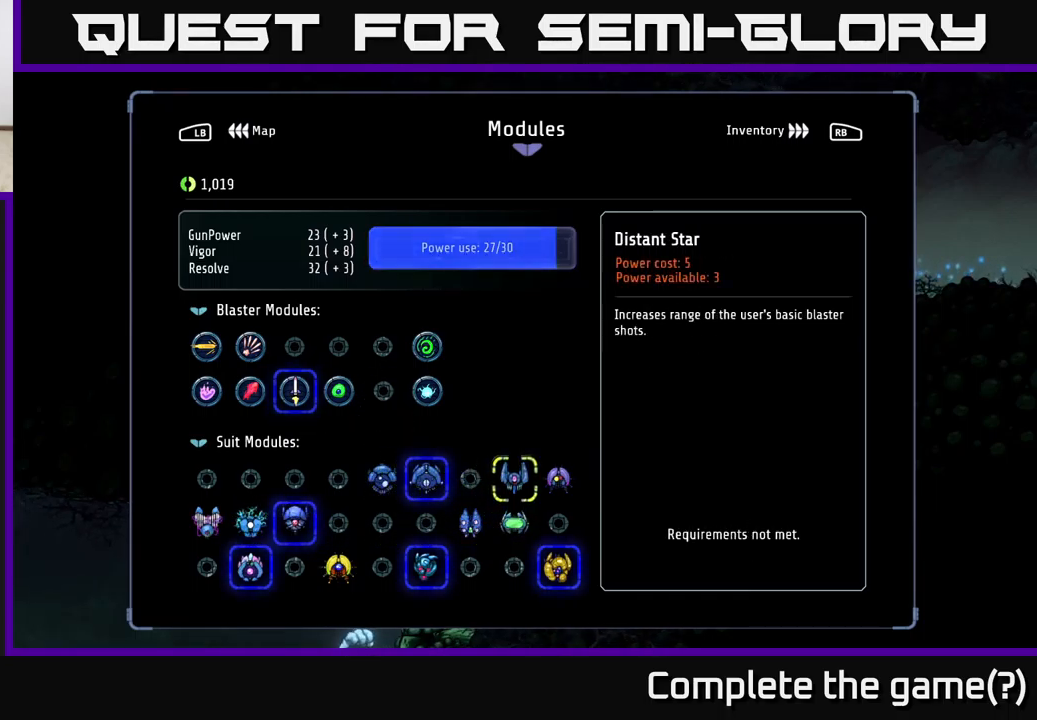
{"buttons": [], "left_stick": "center", "right_stick": "center", "events": []}
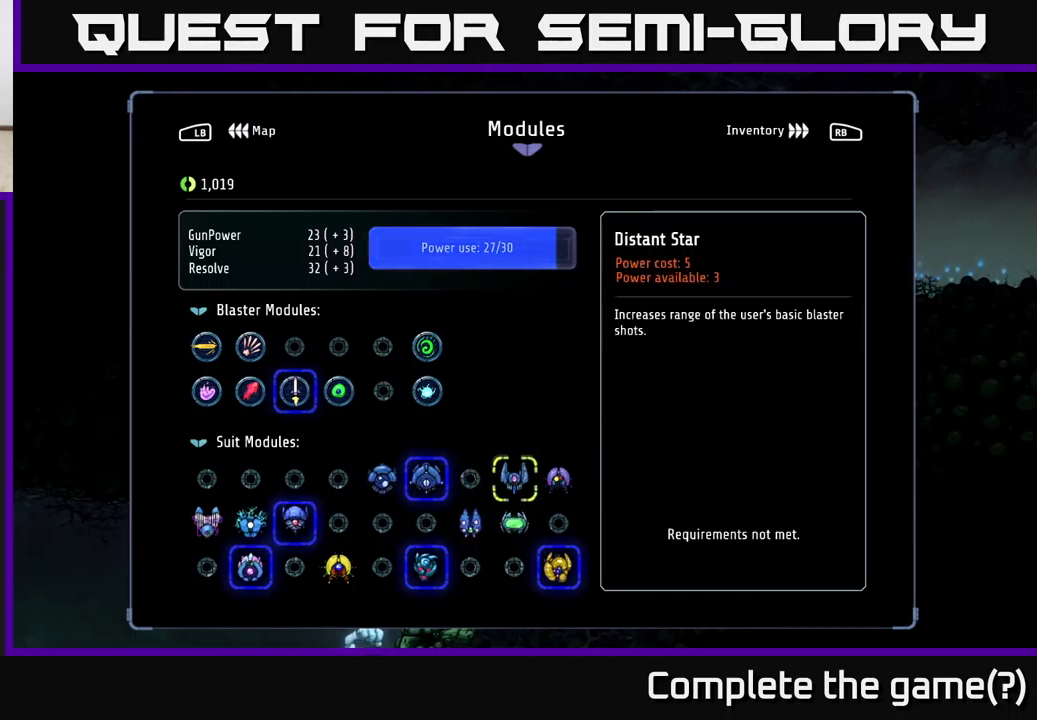
{"buttons": [], "left_stick": "center", "right_stick": "center", "events": [[117, "DPAD_RIGHT", "down"], [267, "DPAD_RIGHT", "up"]]}
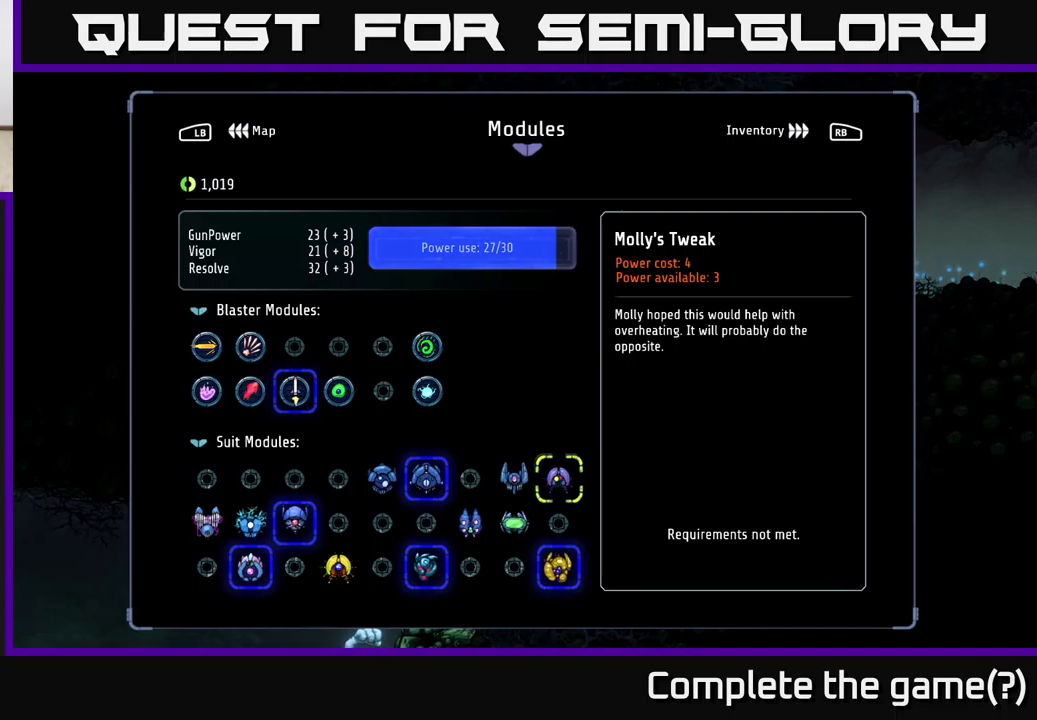
{"buttons": [], "left_stick": "center", "right_stick": "center", "events": [[350, "DPAD_LEFT", "down"], [434, "DPAD_LEFT", "up"]]}
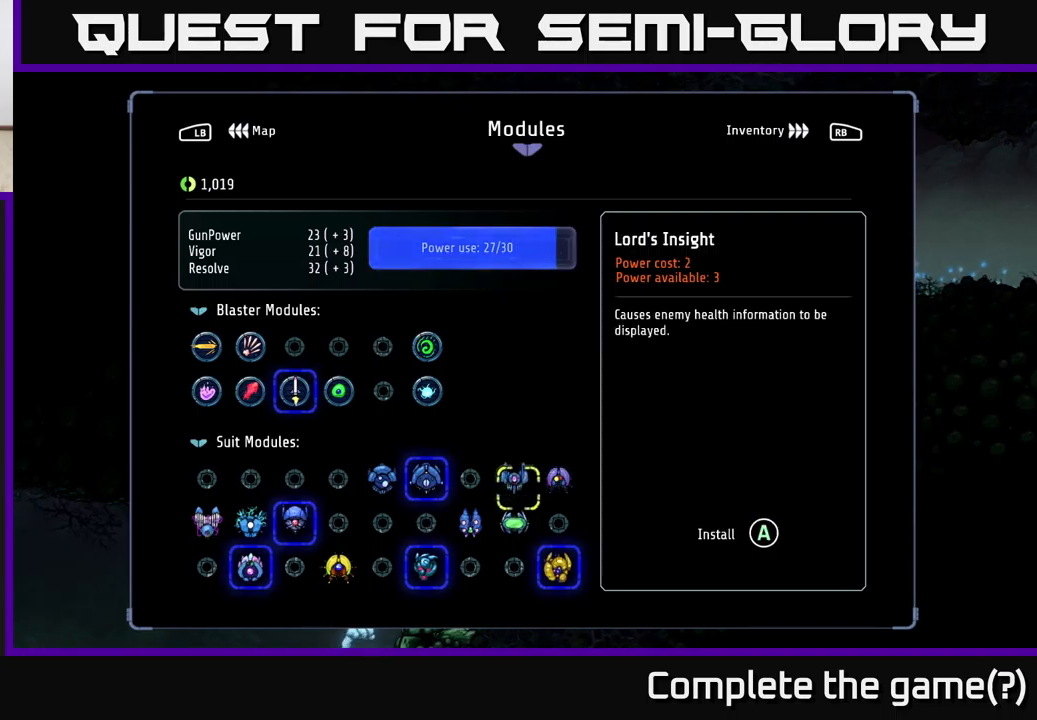
{"buttons": [], "left_stick": "center", "right_stick": "center", "events": [[17, "DPAD_DOWN", "down"], [117, "DPAD_DOWN", "up"], [234, "DPAD_LEFT", "down"], [334, "DPAD_LEFT", "up"]]}
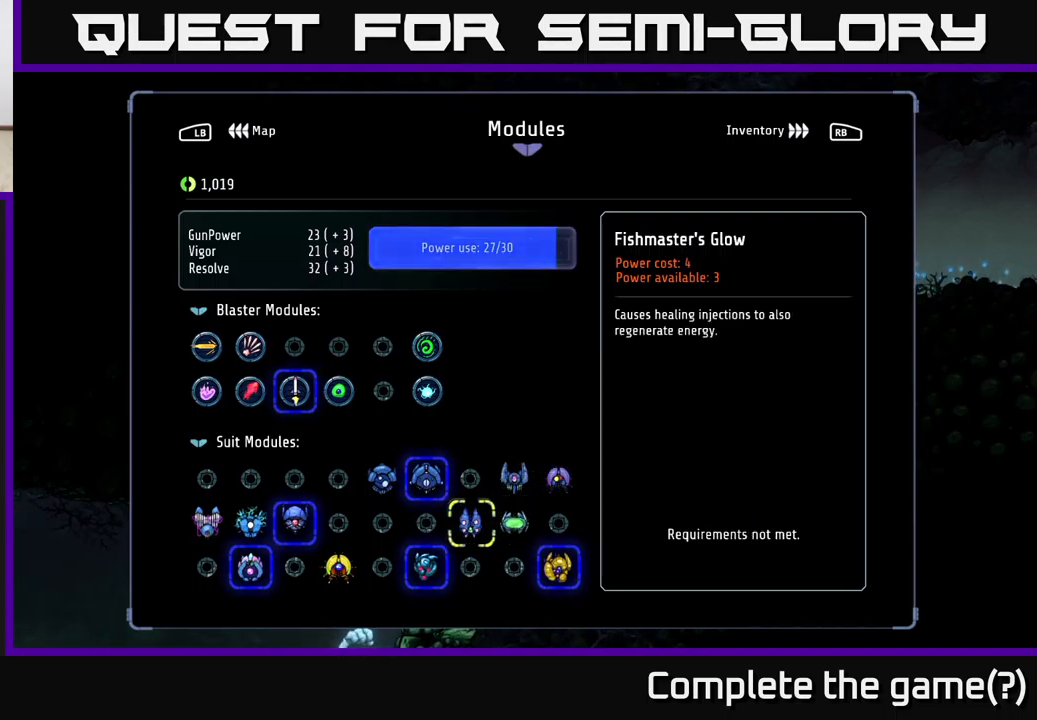
{"buttons": ["DPAD_LEFT"], "left_stick": "center", "right_stick": "center", "events": [[284, "DPAD_UP", "down"], [350, "DPAD_UP", "up"], [450, "DPAD_LEFT", "down"]]}
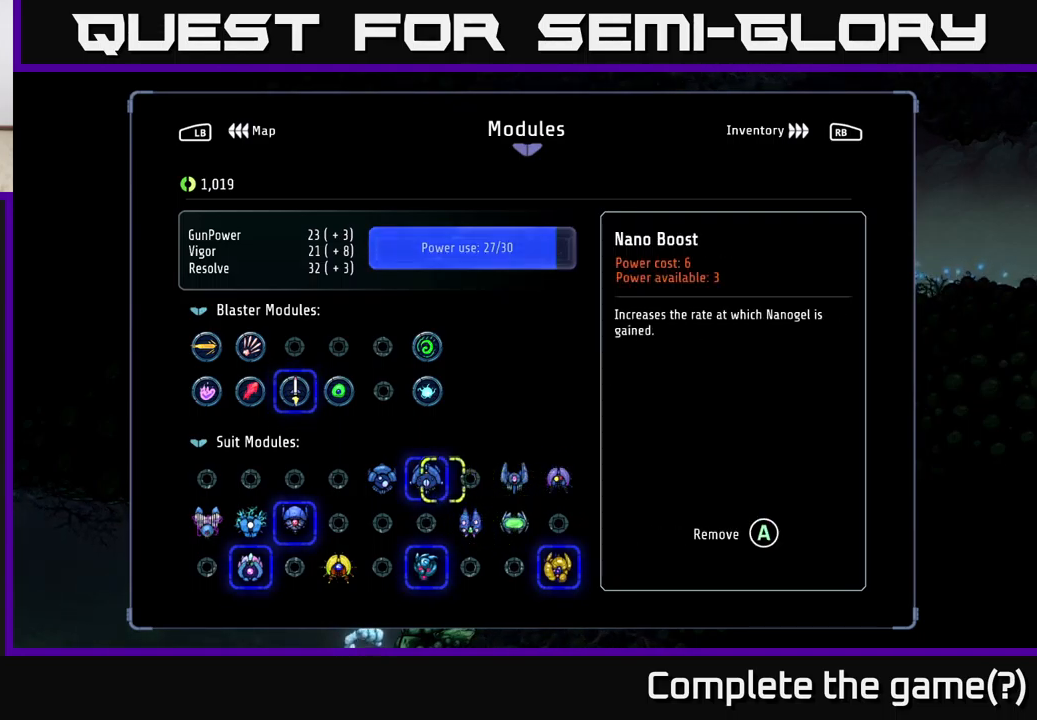
{"buttons": [], "left_stick": "center", "right_stick": "center", "events": [[34, "DPAD_LEFT", "up"], [117, "DPAD_LEFT", "down"], [234, "DPAD_LEFT", "up"], [400, "A", "down"], [484, "A", "up"]]}
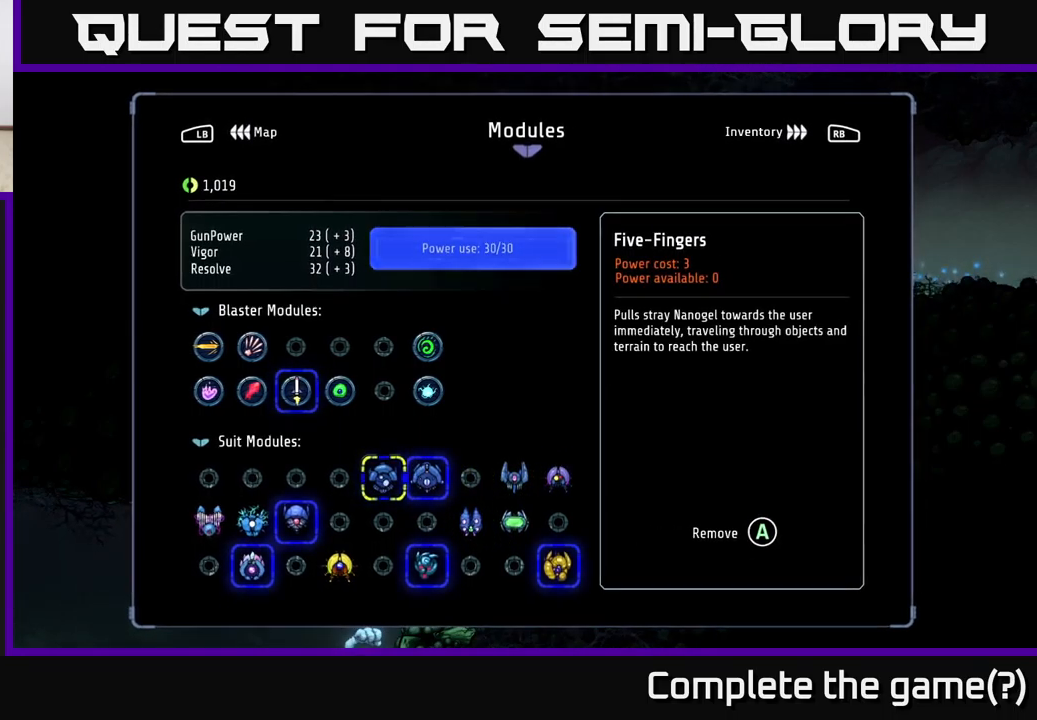
{"buttons": [], "left_stick": "center", "right_stick": "center", "events": []}
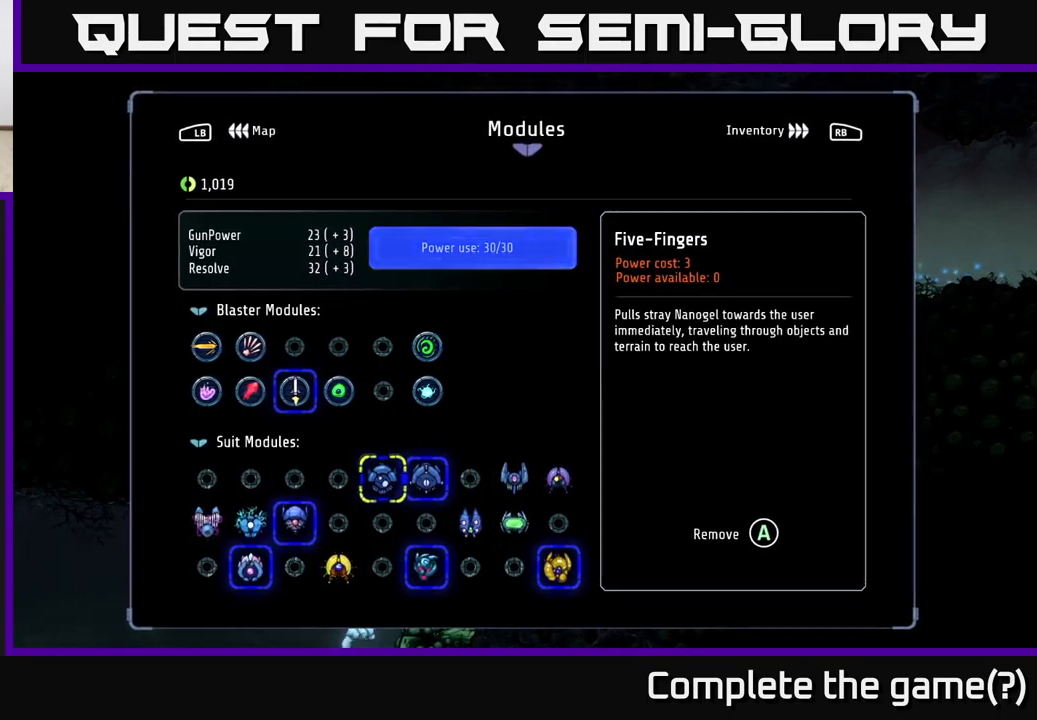
{"buttons": [], "left_stick": "center", "right_stick": "center", "events": []}
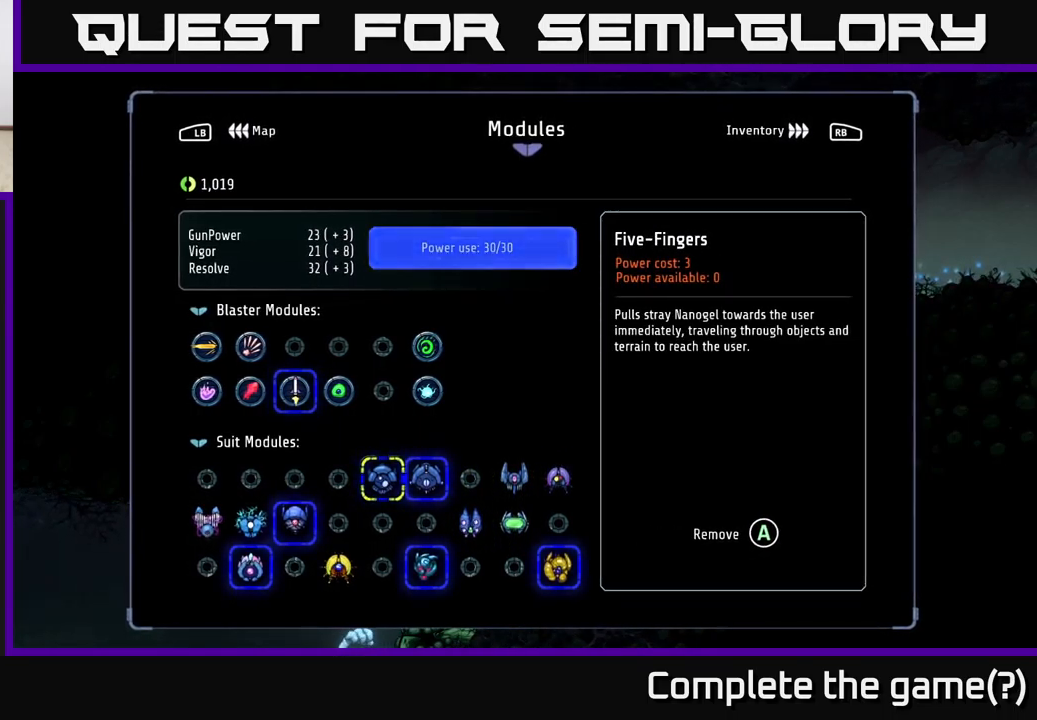
{"buttons": [], "left_stick": "up", "right_stick": "center", "events": [[384, "left_stick", "up"]]}
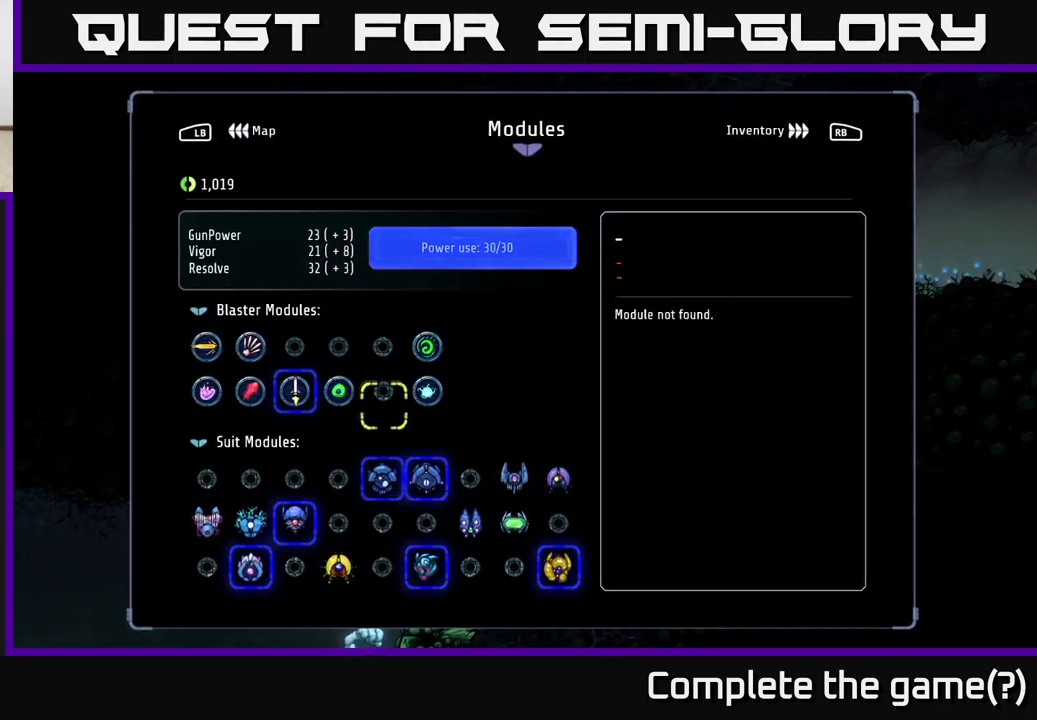
{"buttons": [], "left_stick": "left", "right_stick": "center", "events": [[34, "left_stick", "center"], [217, "left_stick", "left"], [384, "left_stick", "center"], [450, "left_stick", "left"]]}
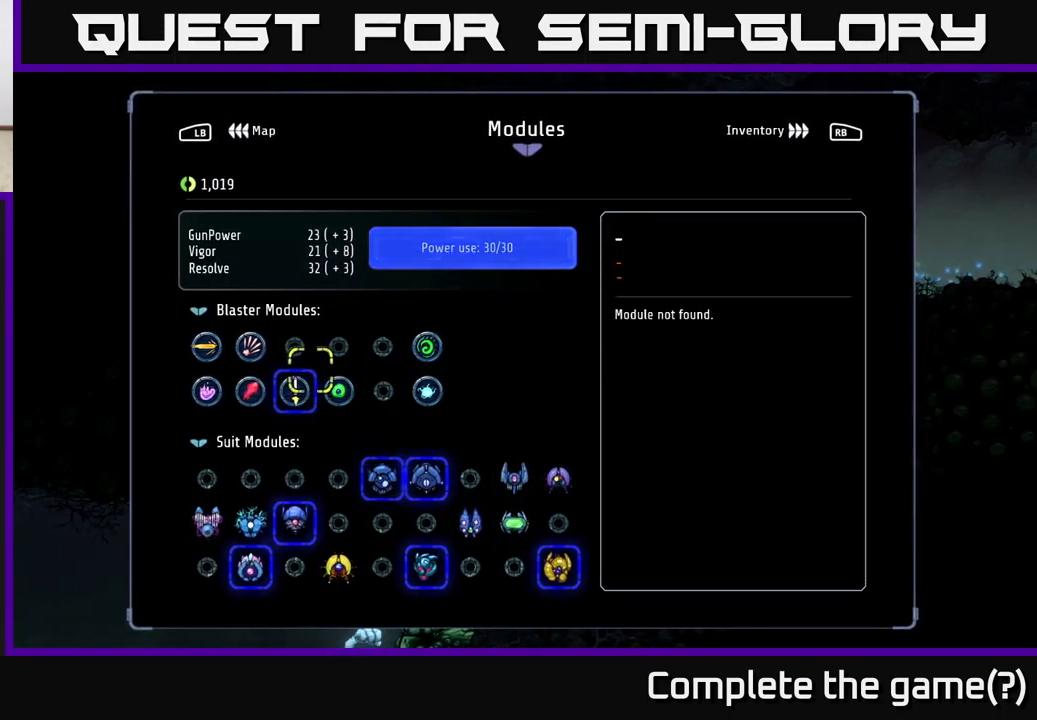
{"buttons": [], "left_stick": "down", "right_stick": "center", "events": [[117, "left_stick", "center"], [400, "left_stick", "down"]]}
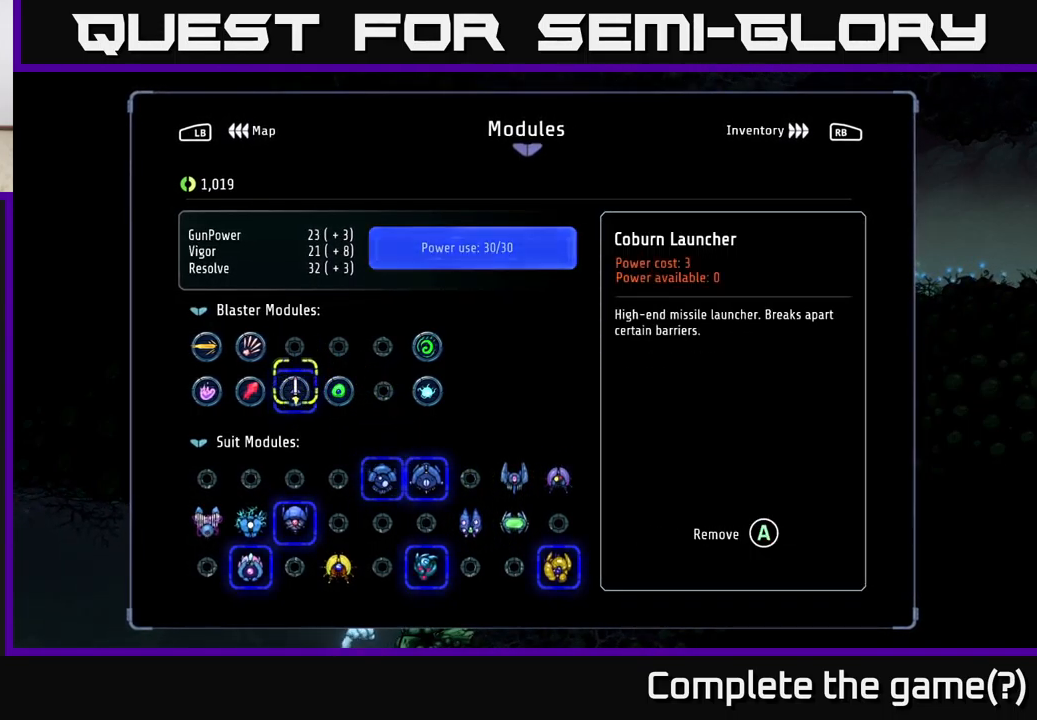
{"buttons": [], "left_stick": "center", "right_stick": "center", "events": [[84, "left_stick", "center"]]}
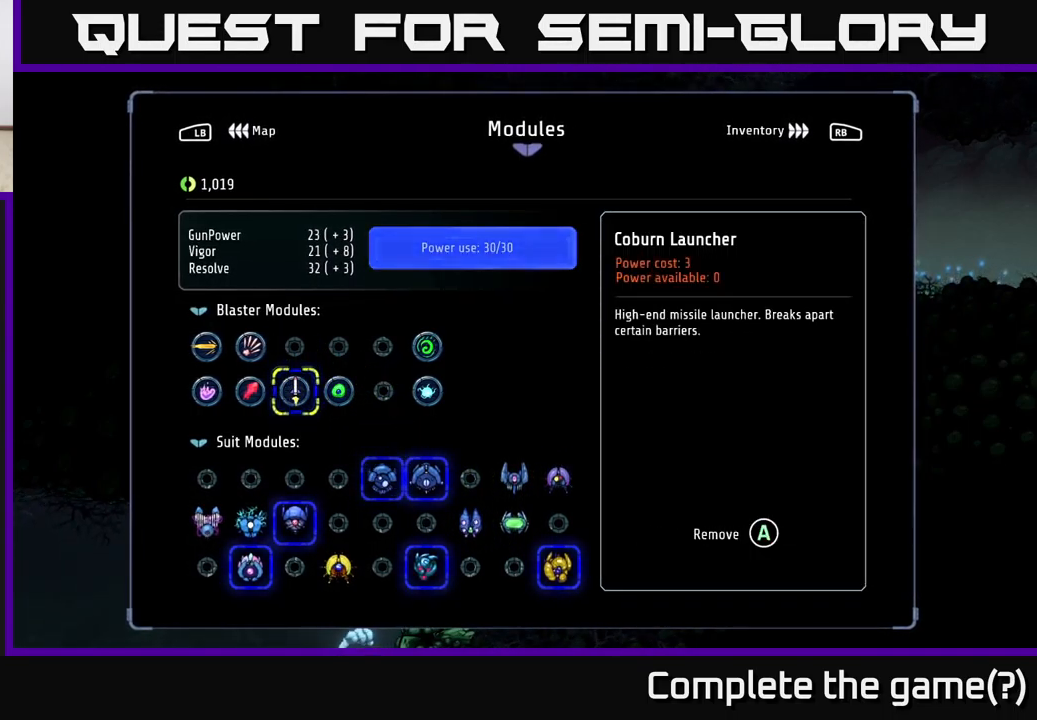
{"buttons": [], "left_stick": "center", "right_stick": "center", "events": [[133, "DPAD_LEFT", "down"], [200, "DPAD_LEFT", "up"], [283, "DPAD_LEFT", "down"], [350, "DPAD_LEFT", "up"]]}
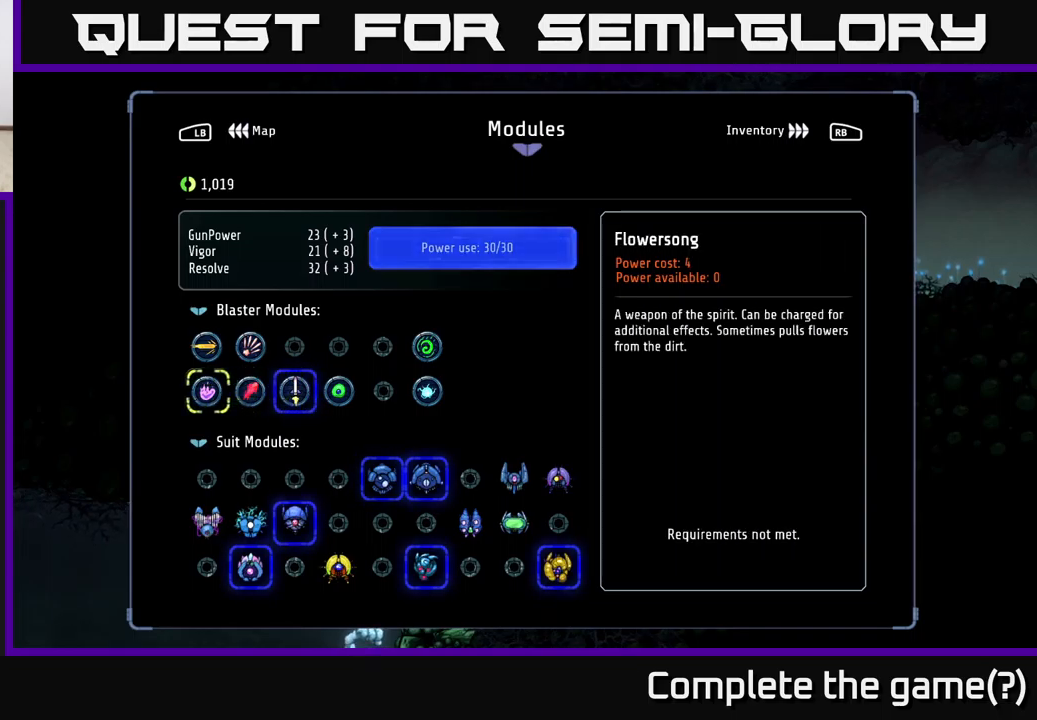
{"buttons": ["DPAD_RIGHT"], "left_stick": "center", "right_stick": "center", "events": [[284, "DPAD_RIGHT", "down"], [350, "DPAD_RIGHT", "up"], [450, "DPAD_RIGHT", "down"]]}
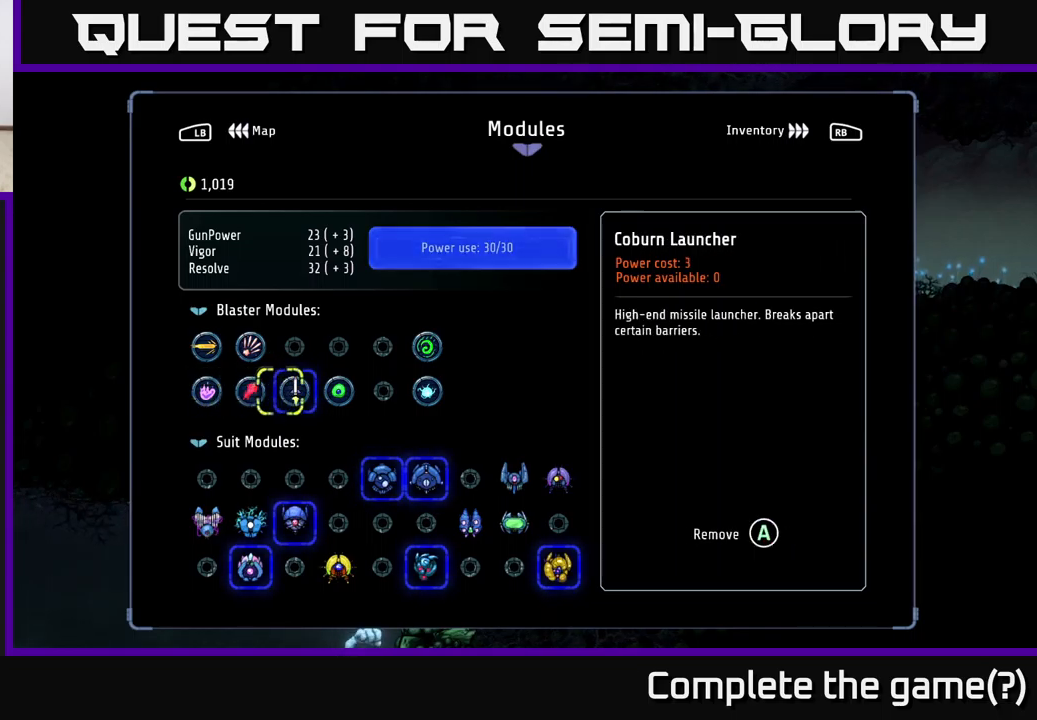
{"buttons": [], "left_stick": "center", "right_stick": "center", "events": [[34, "DPAD_RIGHT", "up"], [150, "B", "down"], [200, "B", "up"]]}
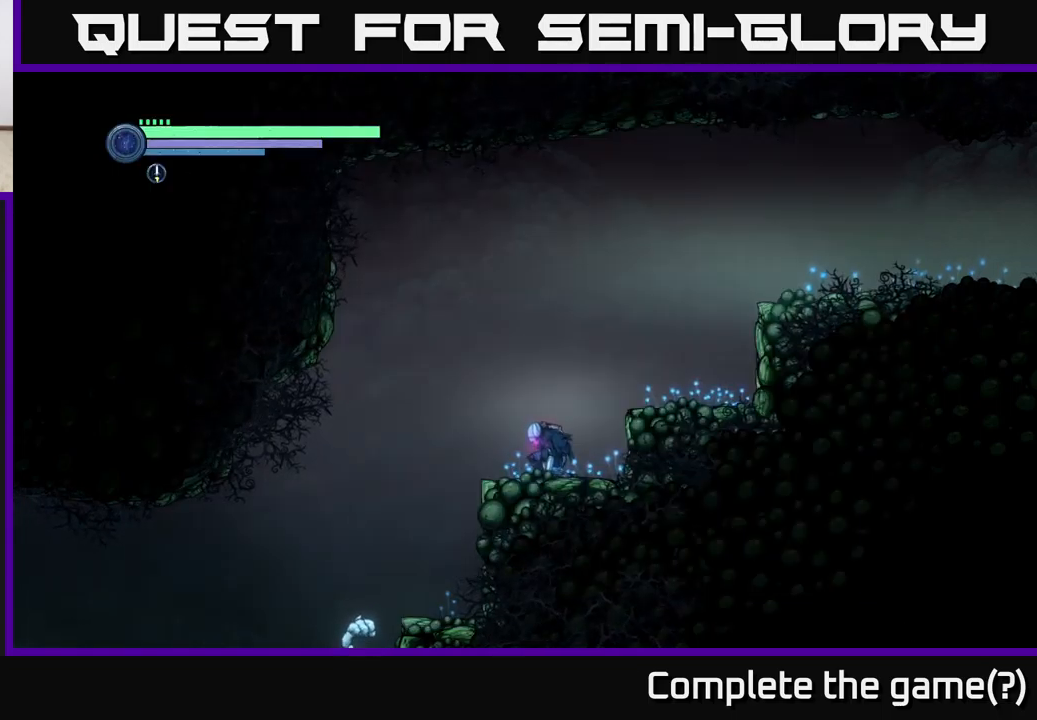
{"buttons": [], "left_stick": "left", "right_stick": "center", "events": [[34, "left_stick", "left"], [267, "left_stick", "center"], [500, "left_stick", "left"]]}
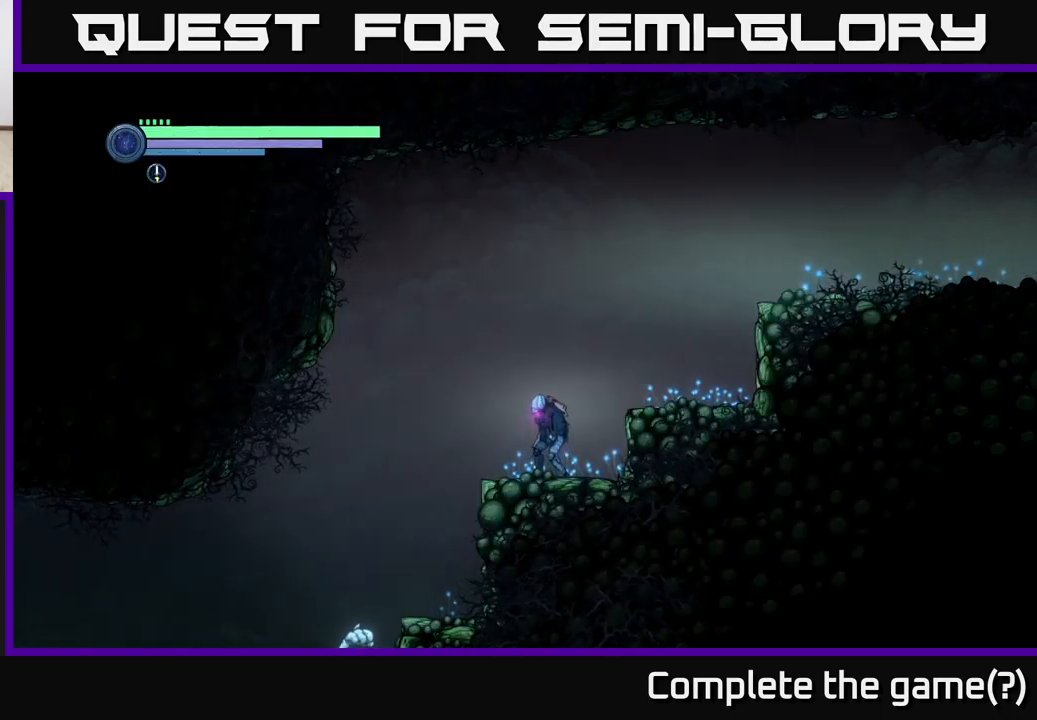
{"buttons": [], "left_stick": "down-left", "right_stick": "center", "events": [[134, "left_stick", "center"], [200, "right_stick", "down-left"], [400, "left_stick", "down-left"], [400, "right_stick", "center"]]}
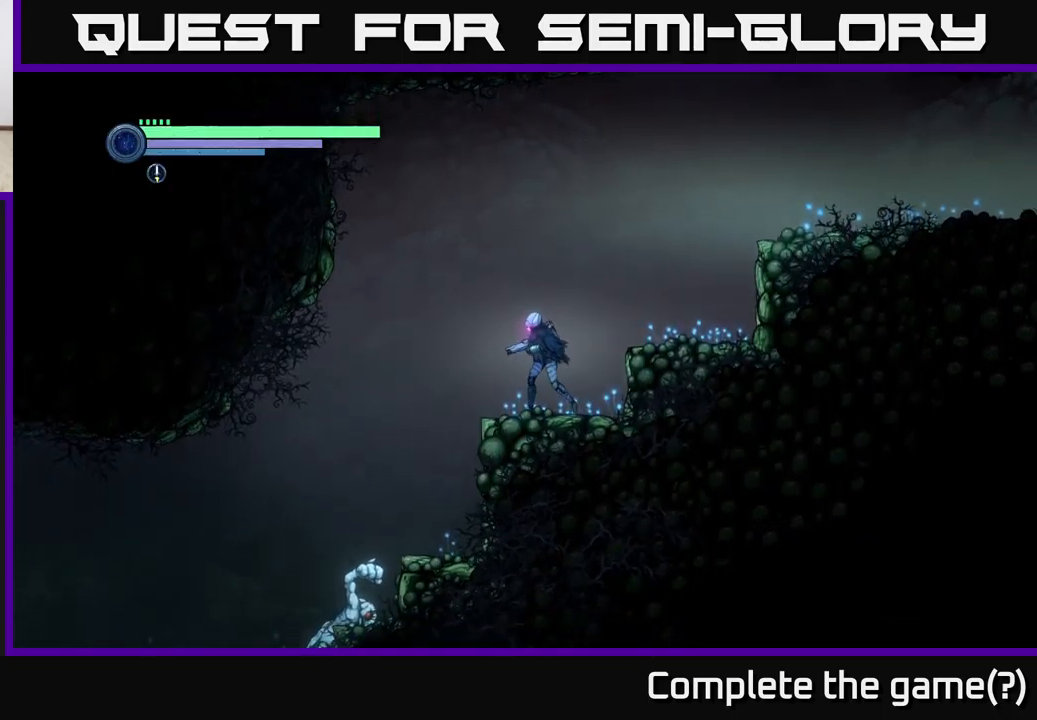
{"buttons": [], "left_stick": "center", "right_stick": "center", "events": [[84, "left_stick", "center"], [117, "B", "down"], [200, "B", "up"]]}
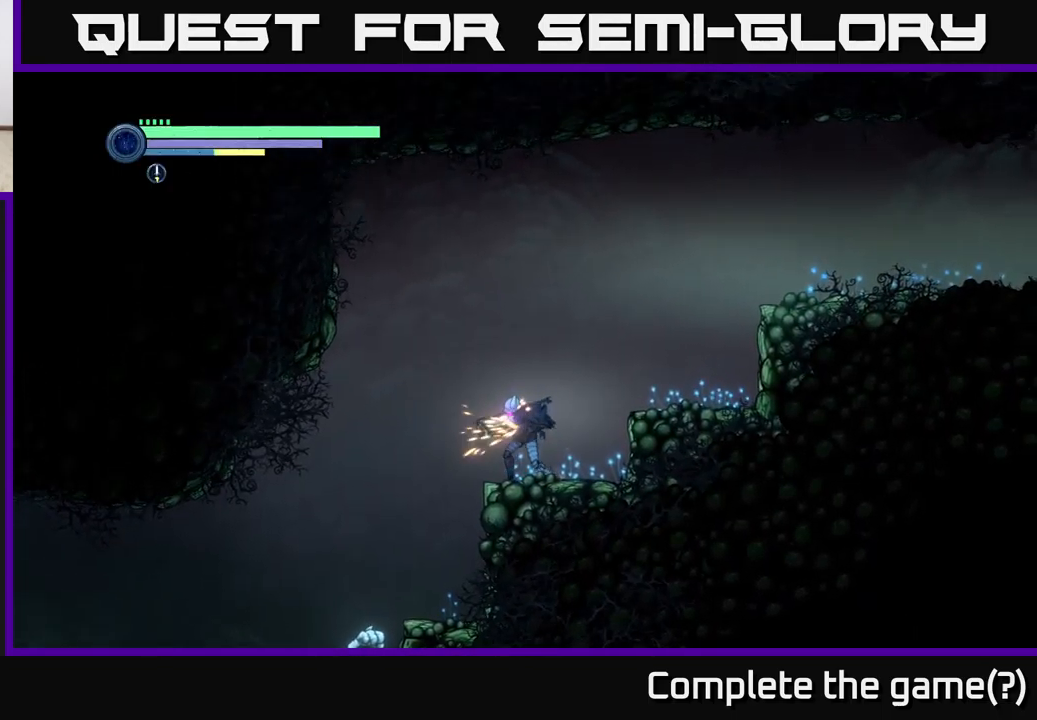
{"buttons": [], "left_stick": "right", "right_stick": "down-left", "events": [[384, "right_stick", "down-left"], [467, "left_stick", "right"]]}
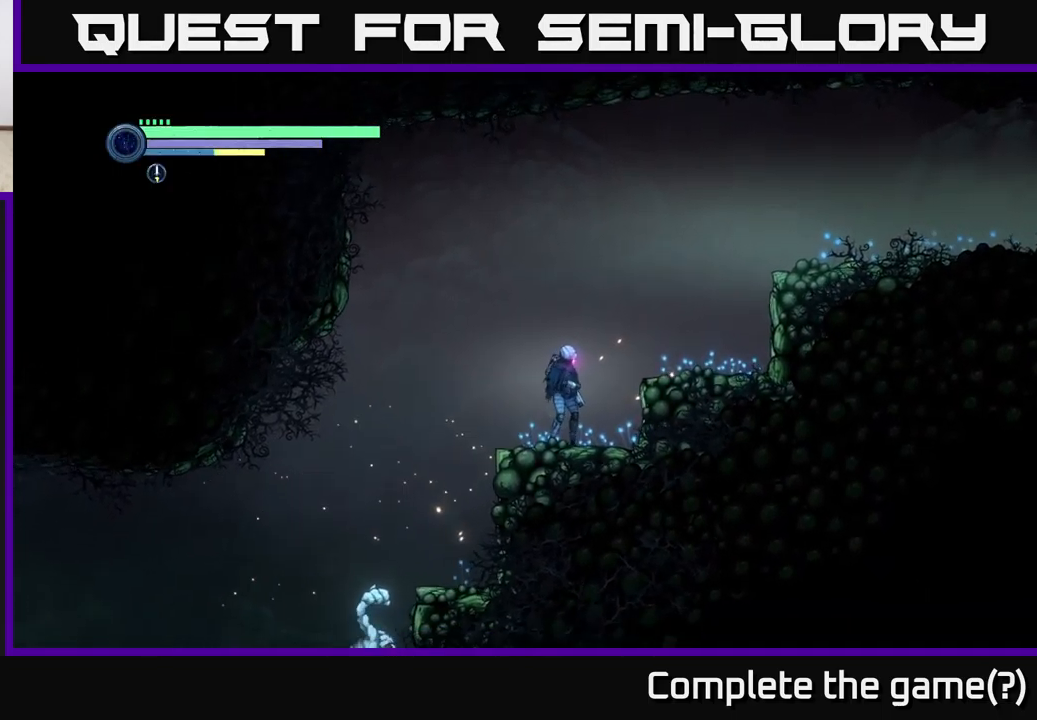
{"buttons": [], "left_stick": "center", "right_stick": "center", "events": [[184, "right_stick", "center"], [234, "left_stick", "left"], [434, "left_stick", "center"]]}
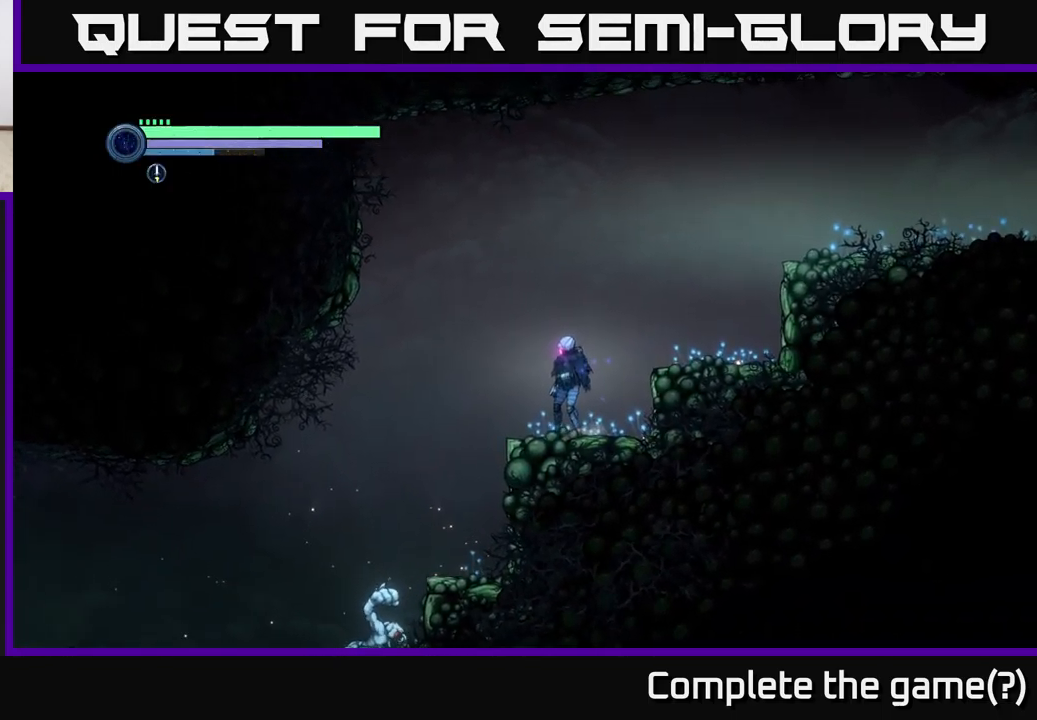
{"buttons": ["L2"], "left_stick": "down-left", "right_stick": "center", "events": [[34, "left_stick", "left"], [117, "left_stick", "down-left"], [350, "L2", "down"]]}